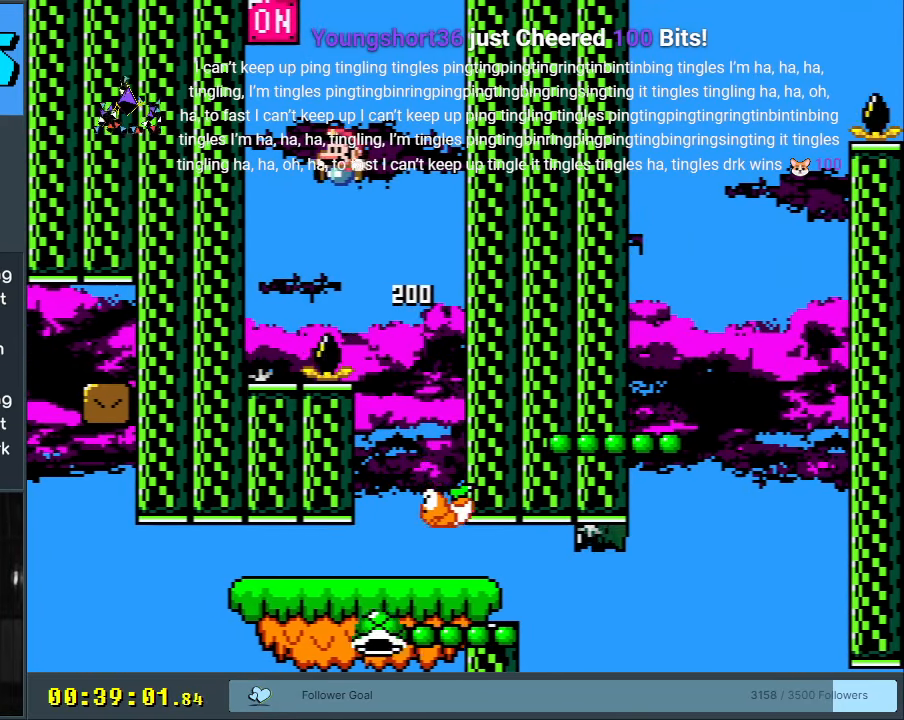
Gameplay with a controller (Nintendo layout); each line is a JSON object with the inputs held at the frame after it. "events" lists button and stick changes between this image and that frame as [ms after this image, input, new state], when the widget could be followed in between. Not read: L3 R3.
{"buttons": ["Y"], "events": [[333, "B", "up"]]}
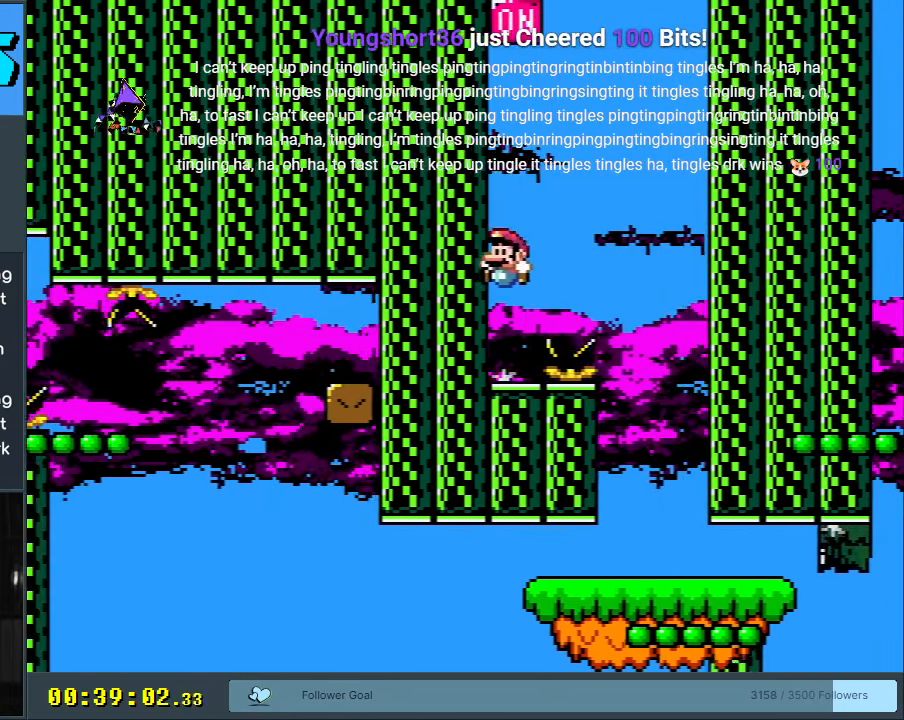
{"buttons": ["Y", "DPAD_RIGHT"], "events": [[217, "B", "down"], [250, "DPAD_RIGHT", "down"], [400, "B", "up"]]}
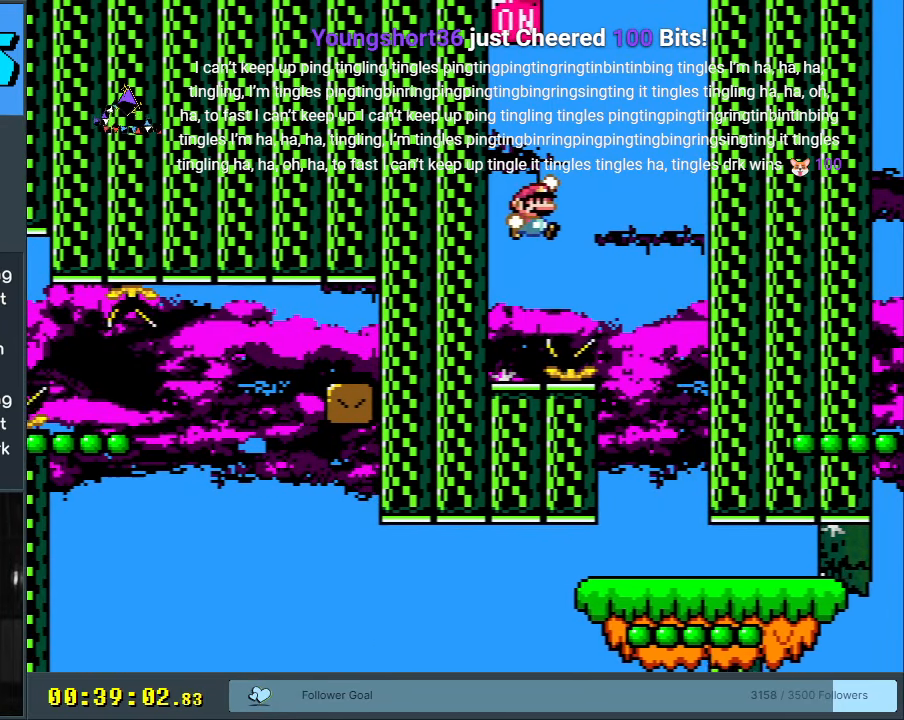
{"buttons": ["Y"], "events": [[50, "DPAD_RIGHT", "up"], [183, "B", "down"], [300, "DPAD_LEFT", "down"], [400, "B", "up"], [467, "DPAD_LEFT", "up"]]}
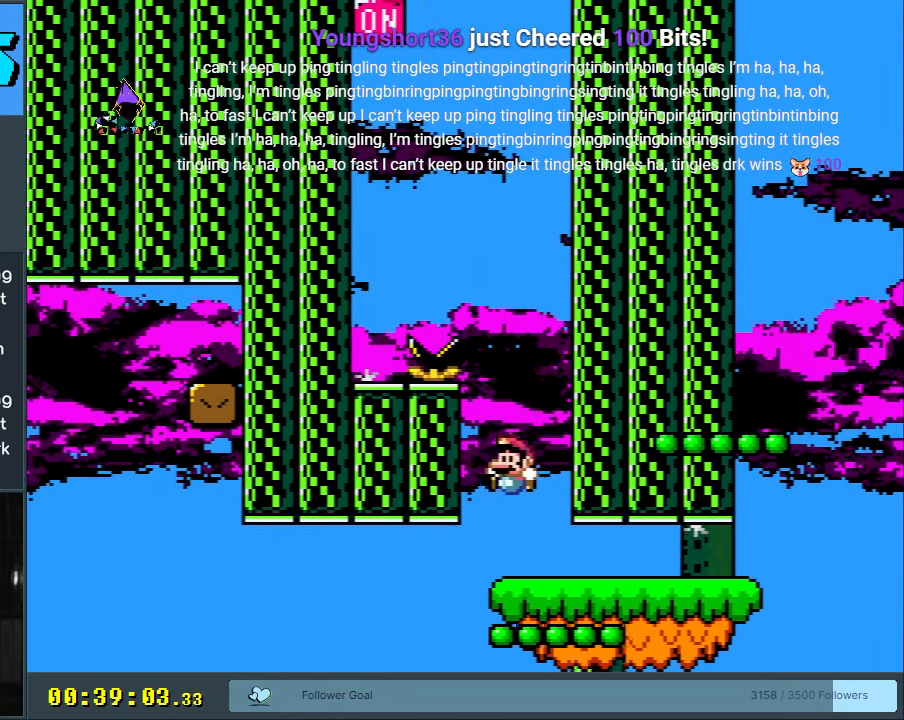
{"buttons": ["Y", "DPAD_RIGHT"], "events": [[300, "DPAD_RIGHT", "down"]]}
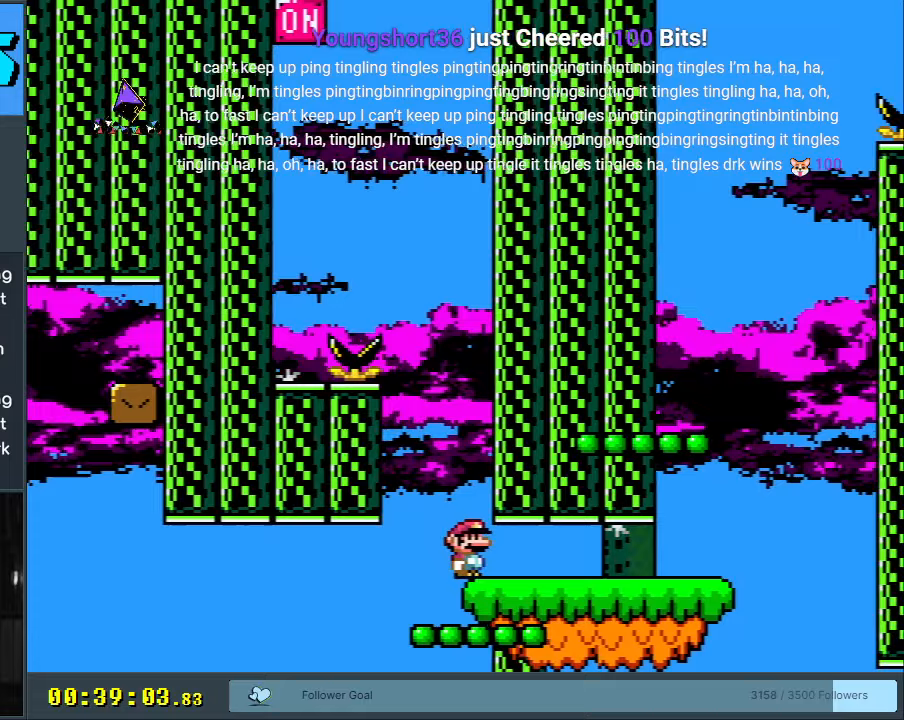
{"buttons": ["X"], "events": [[217, "Y", "up"], [250, "DPAD_RIGHT", "up"], [283, "X", "down"]]}
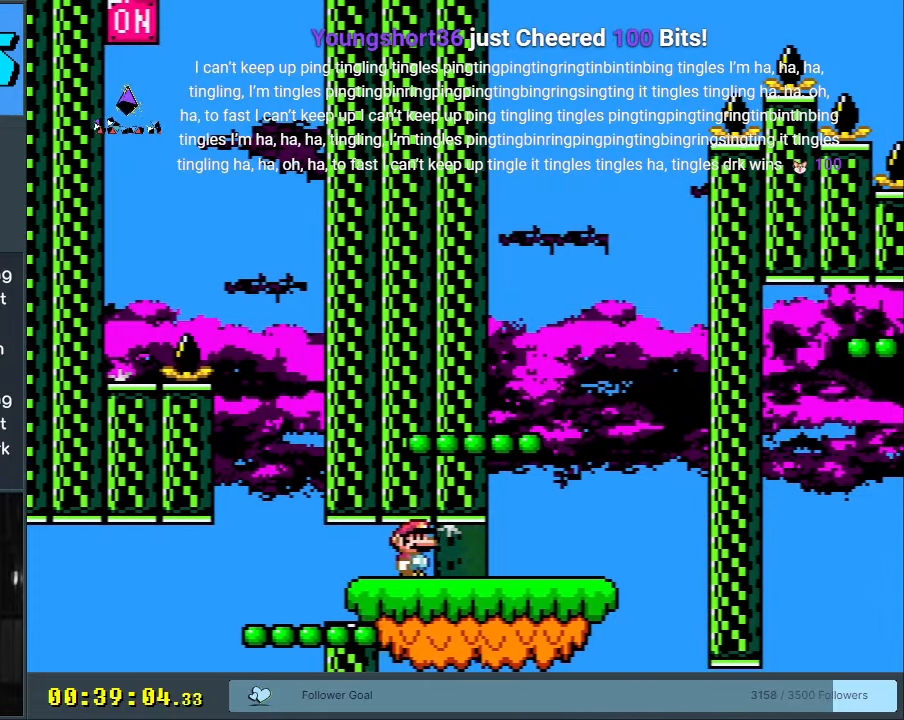
{"buttons": ["A", "X"], "events": [[33, "A", "down"], [183, "A", "up"], [300, "A", "down"], [400, "A", "up"], [467, "A", "down"]]}
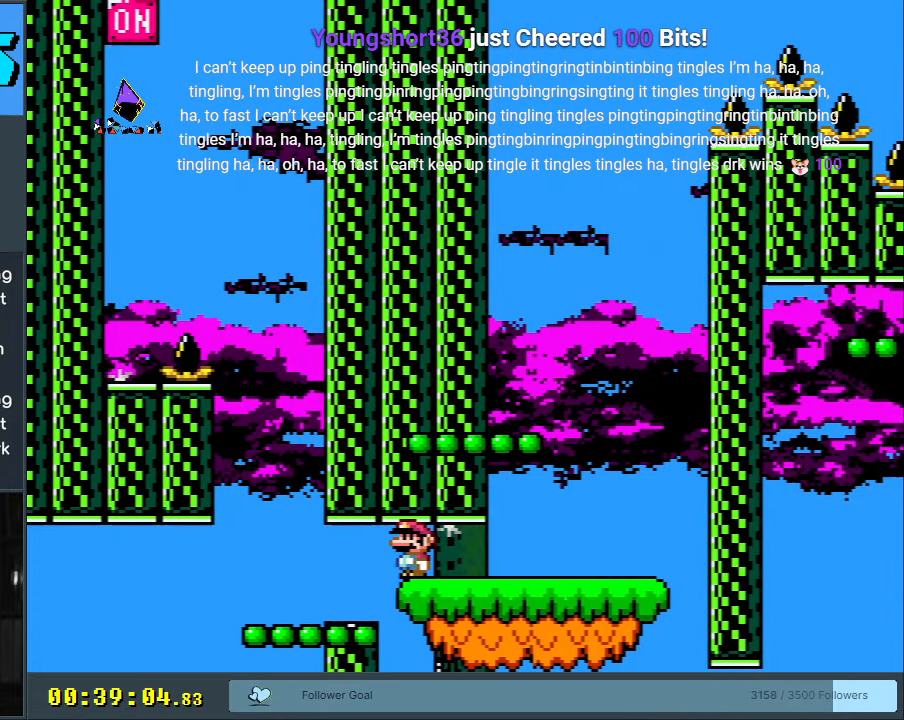
{"buttons": [], "events": [[117, "A", "up"], [117, "X", "up"]]}
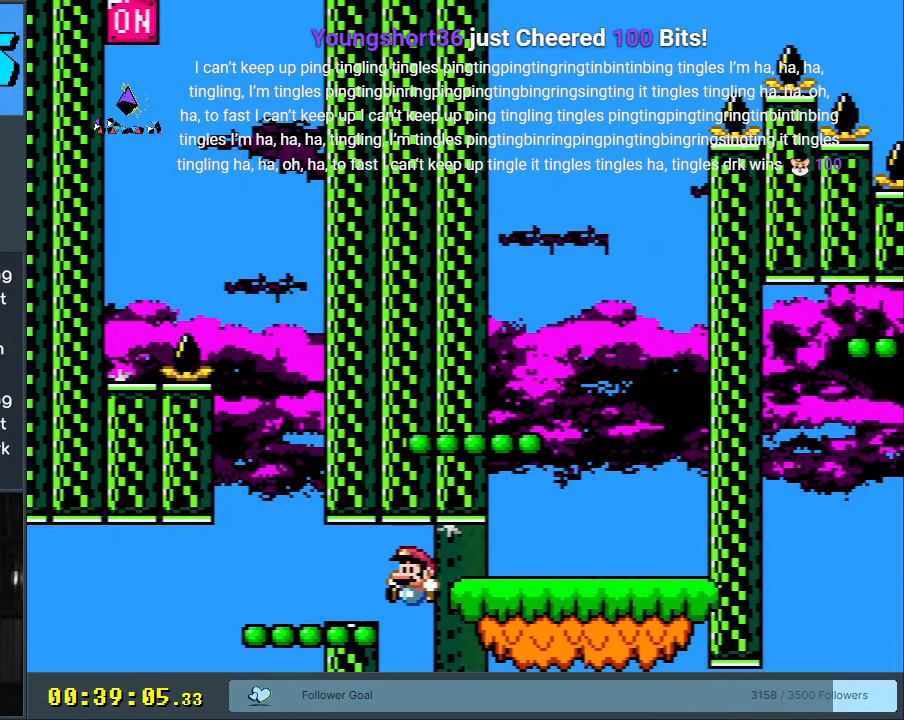
{"buttons": ["A"], "events": [[167, "A", "down"], [283, "A", "up"], [383, "A", "down"]]}
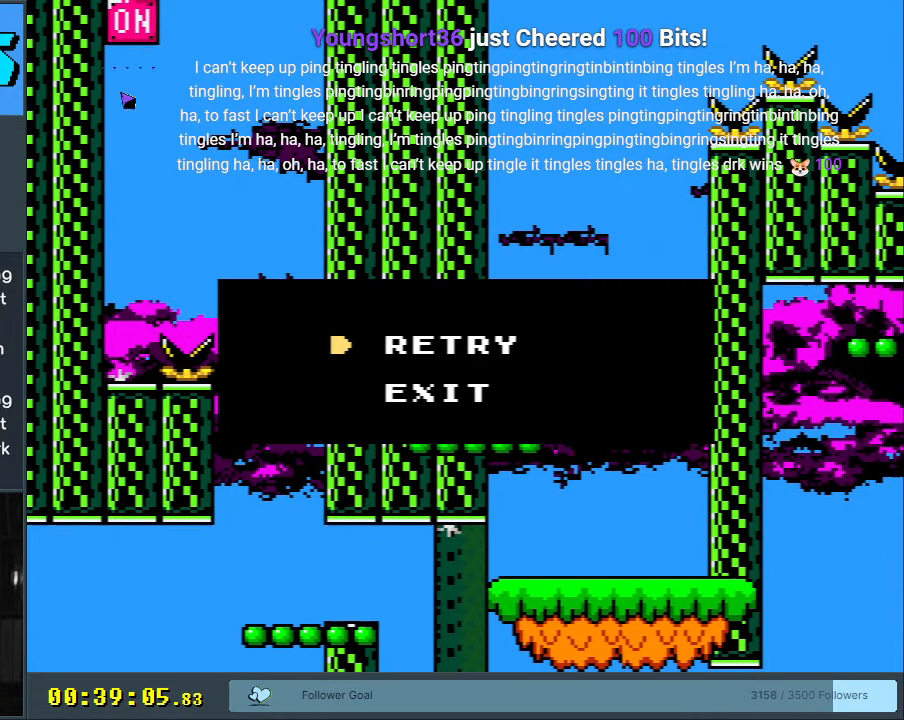
{"buttons": ["A"], "events": [[33, "A", "up"], [117, "A", "down"]]}
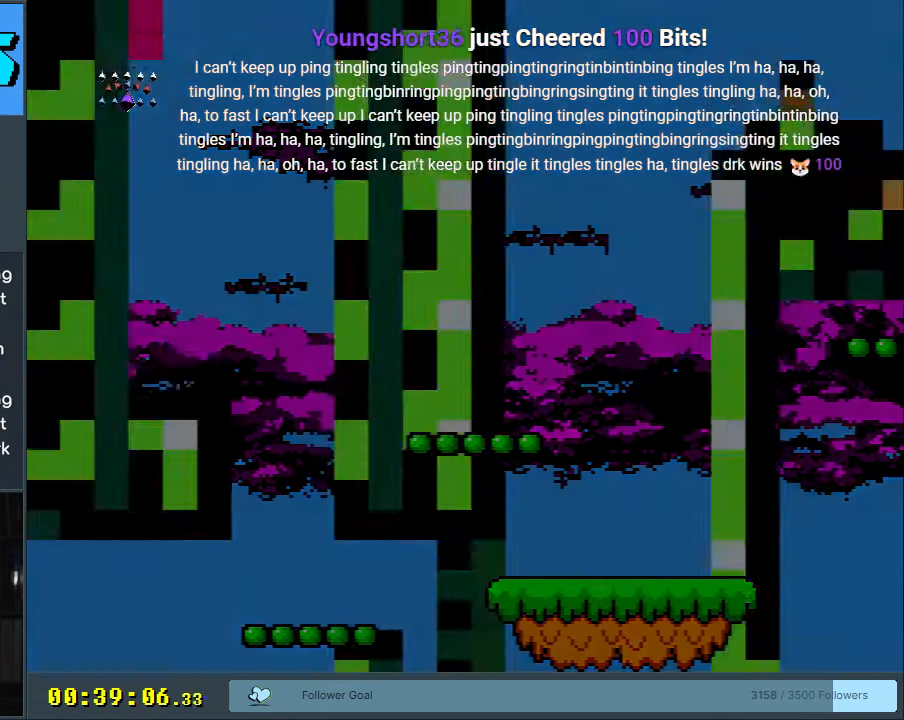
{"buttons": [], "events": [[367, "A", "up"]]}
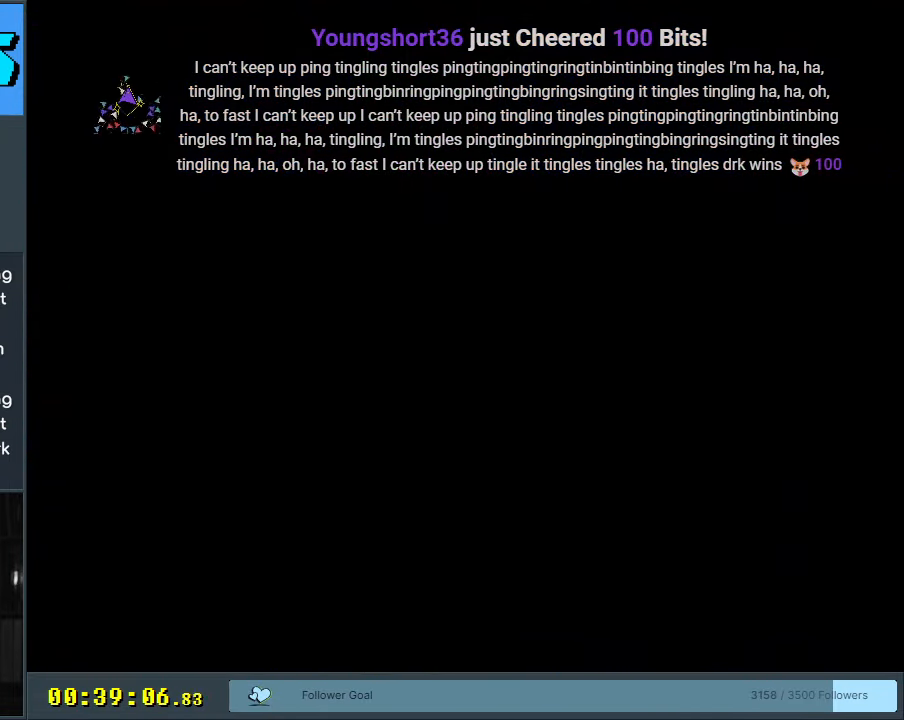
{"buttons": ["Y", "DPAD_RIGHT"], "events": [[133, "B", "down"], [133, "DPAD_RIGHT", "down"], [133, "Y", "down"], [217, "B", "up"]]}
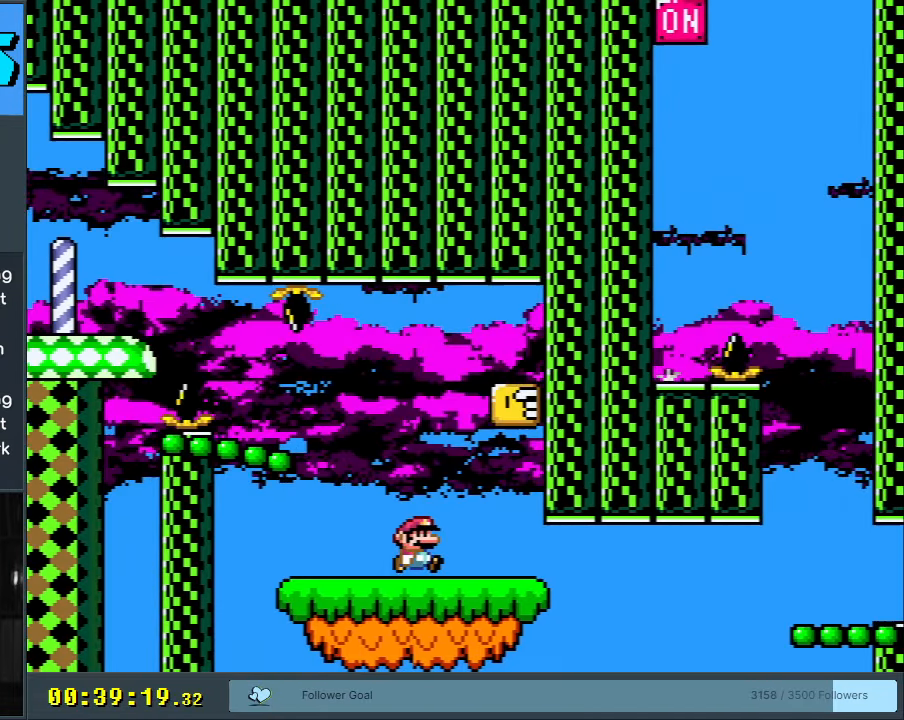
{"buttons": ["B", "Y"], "events": [[117, "B", "down"], [117, "DPAD_RIGHT", "up"], [150, "DPAD_LEFT", "down"], [233, "B", "up"], [483, "B", "down"], [500, "DPAD_LEFT", "up"]]}
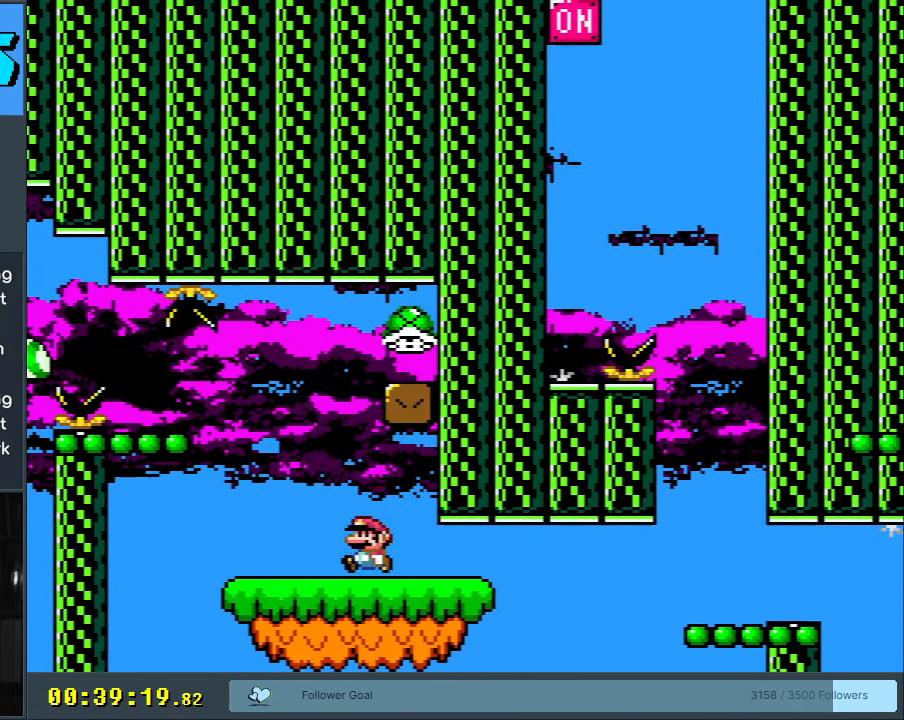
{"buttons": ["Y", "DPAD_LEFT"], "events": [[33, "DPAD_RIGHT", "down"], [283, "B", "up"], [383, "DPAD_RIGHT", "up"], [433, "DPAD_LEFT", "down"]]}
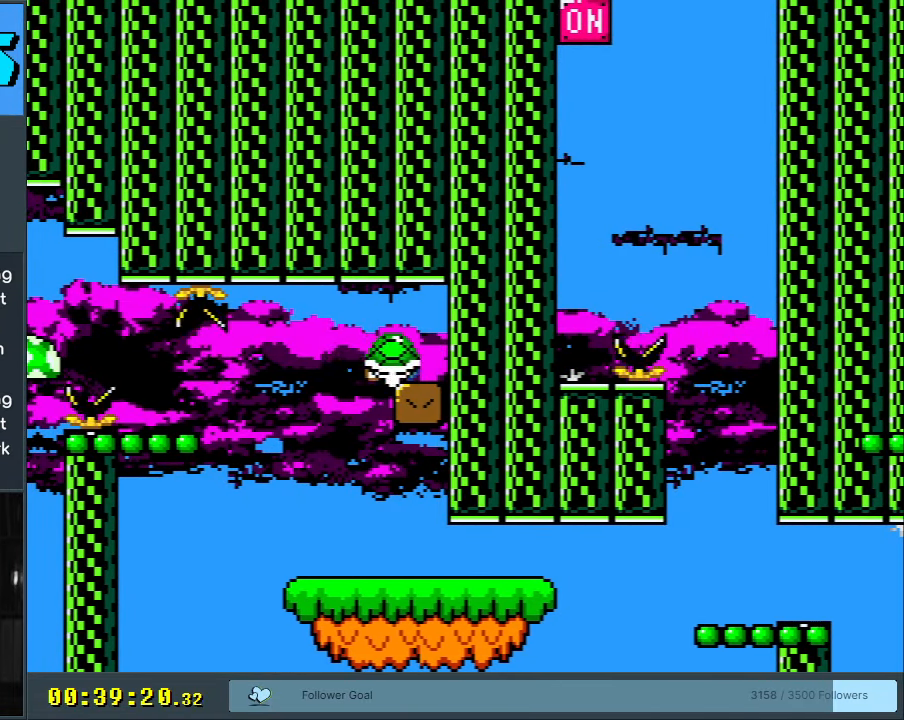
{"buttons": ["Y", "DPAD_RIGHT"], "events": [[217, "DPAD_LEFT", "up"], [233, "DPAD_RIGHT", "down"]]}
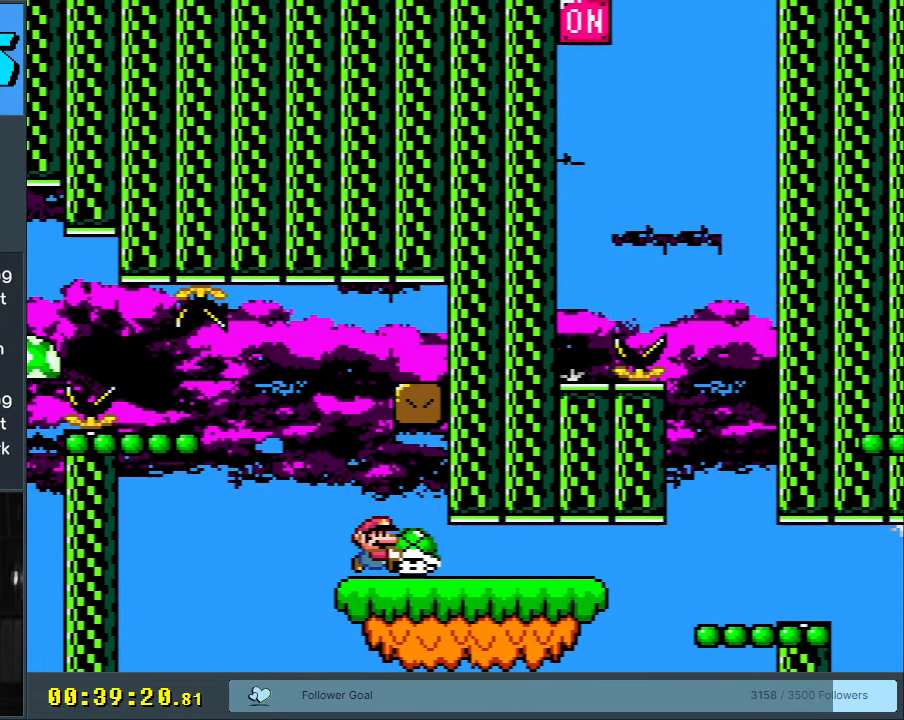
{"buttons": ["Y", "DPAD_RIGHT"], "events": []}
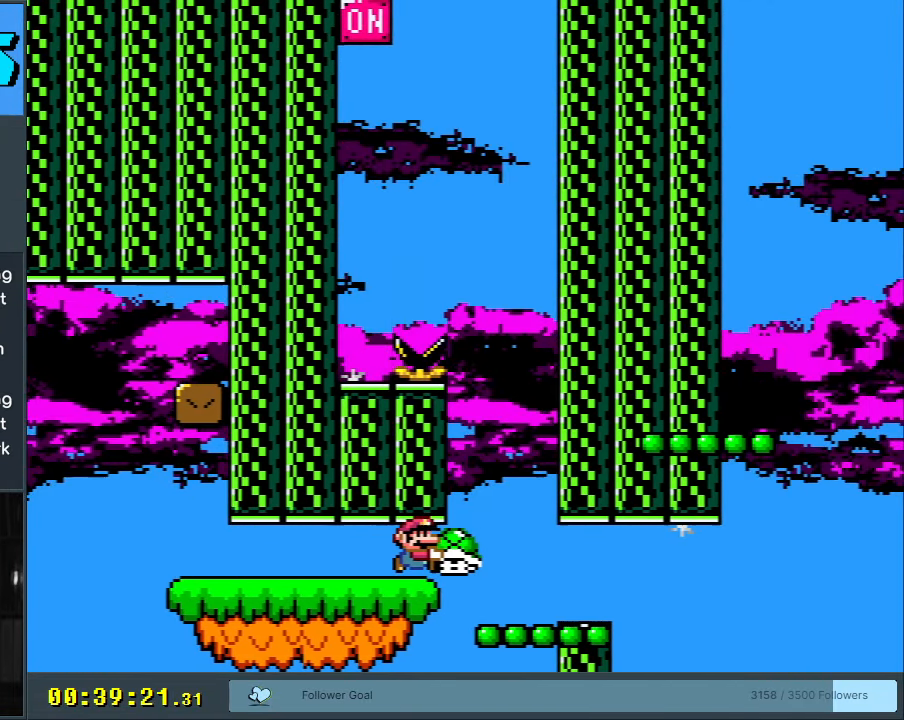
{"buttons": ["B", "Y"], "events": [[83, "DPAD_RIGHT", "up"], [133, "DPAD_LEFT", "down"], [250, "DPAD_LEFT", "up"], [267, "B", "down"]]}
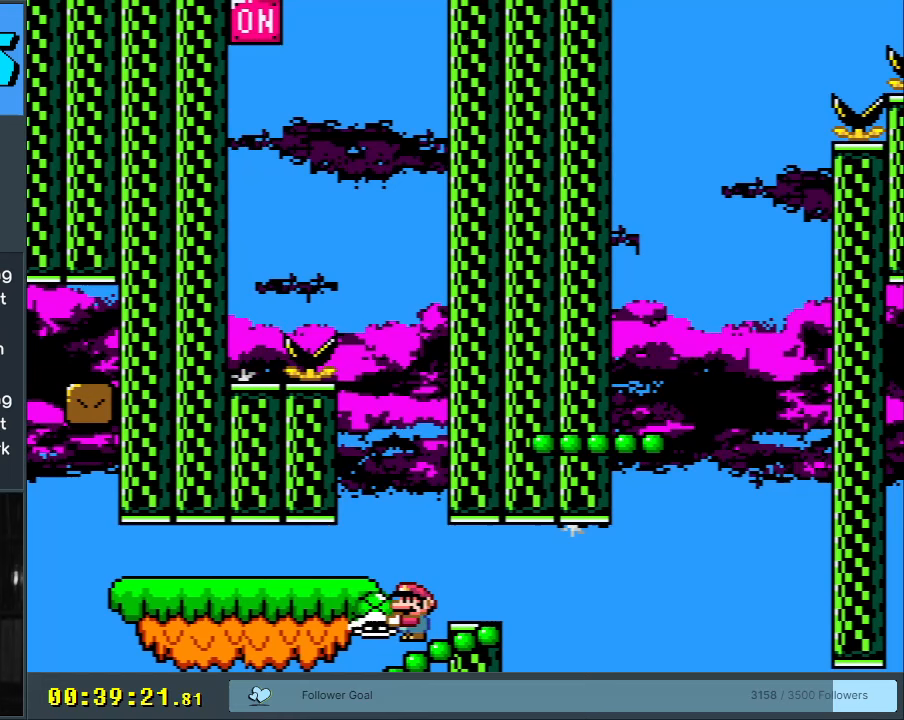
{"buttons": ["Y", "DPAD_LEFT"], "events": [[117, "DPAD_LEFT", "down"], [483, "B", "up"]]}
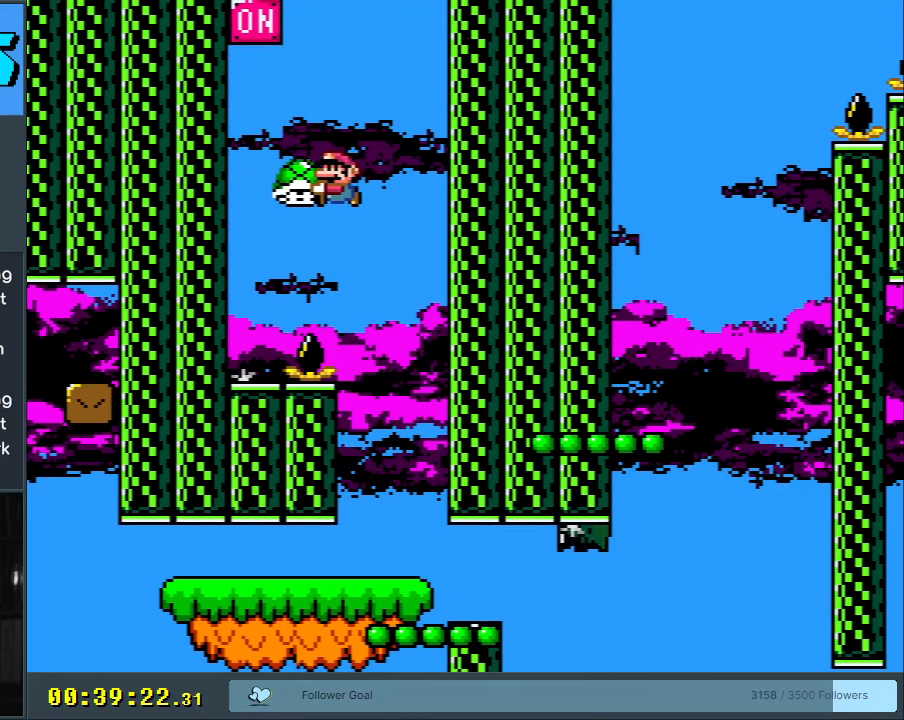
{"buttons": ["Y"], "events": [[50, "DPAD_LEFT", "up"], [100, "DPAD_RIGHT", "down"], [117, "DPAD_UP", "down"], [150, "DPAD_RIGHT", "up"], [233, "Y", "up"], [333, "Y", "down"], [350, "DPAD_UP", "up"], [367, "DPAD_LEFT", "down"], [467, "DPAD_LEFT", "up"]]}
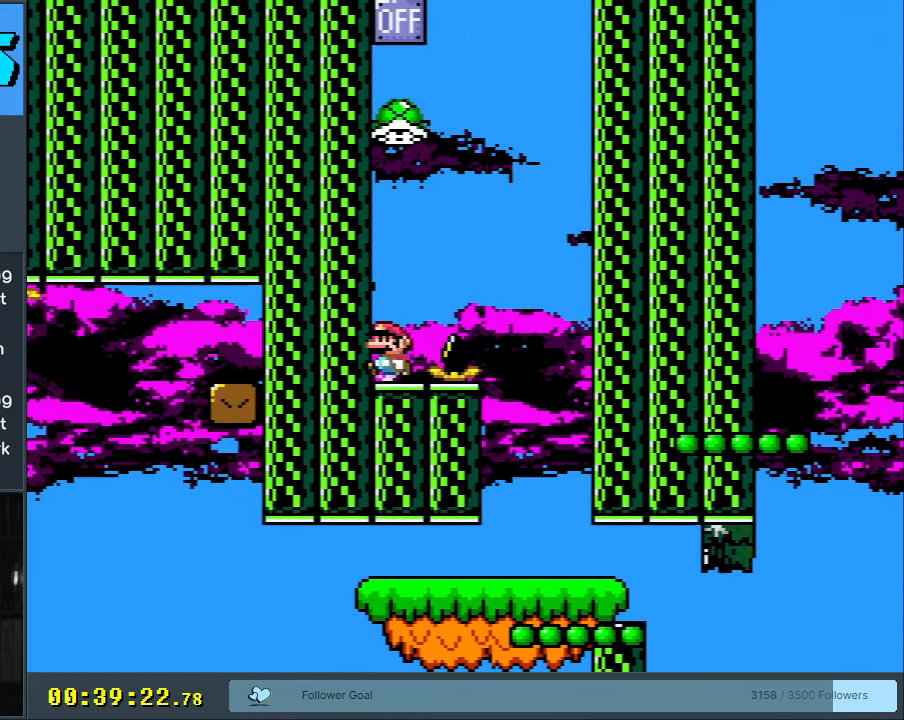
{"buttons": ["Y"], "events": [[133, "B", "down"], [133, "DPAD_RIGHT", "down"], [383, "B", "up"], [467, "DPAD_RIGHT", "up"]]}
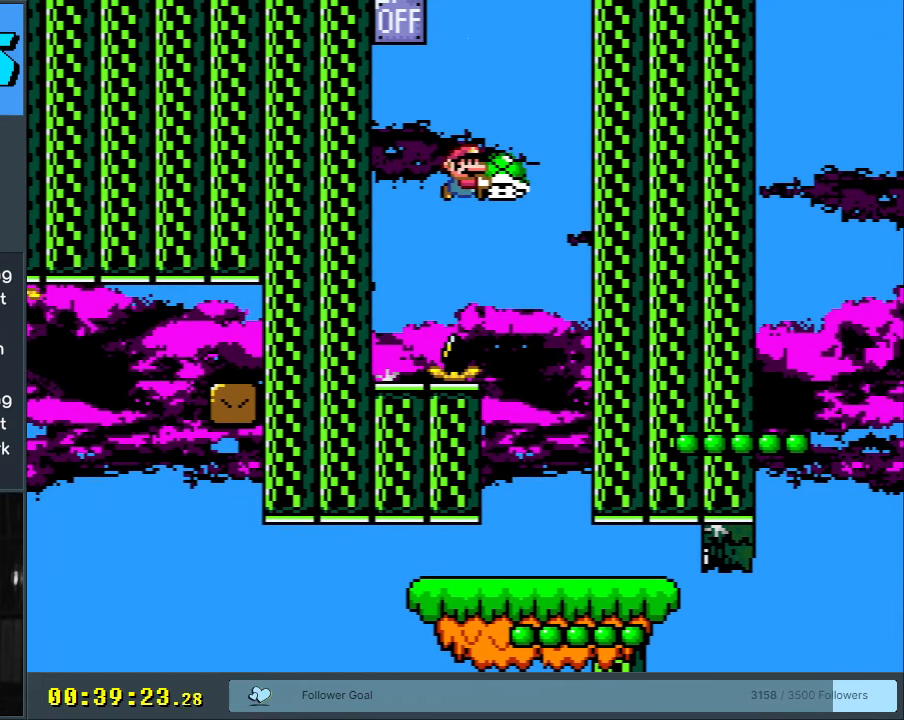
{"buttons": ["B", "Y"], "events": [[100, "DPAD_LEFT", "down"], [217, "B", "down"], [217, "DPAD_LEFT", "up"]]}
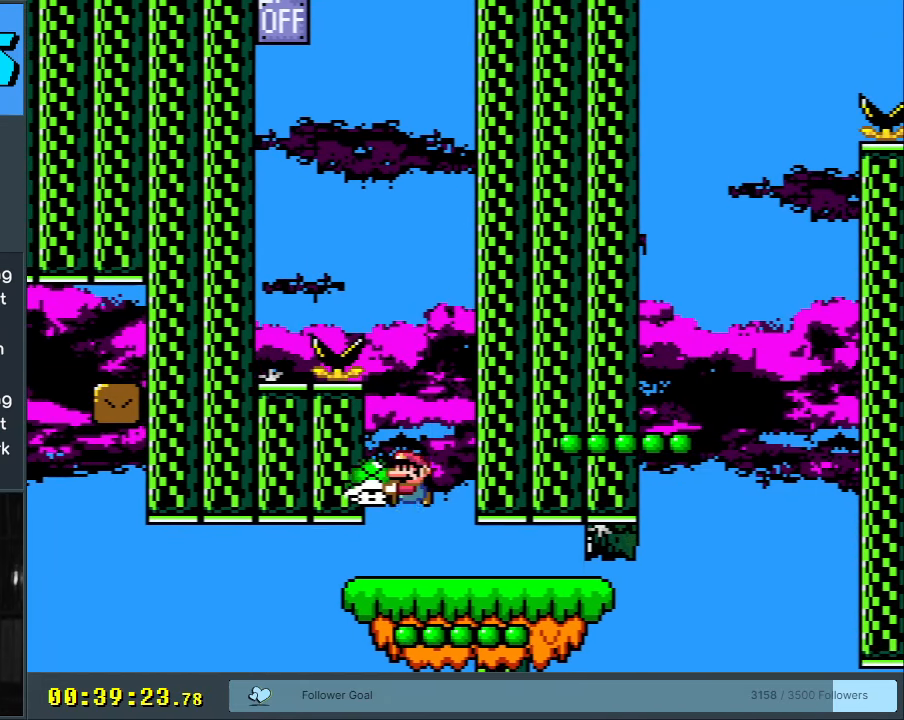
{"buttons": ["B", "Y"], "events": [[50, "DPAD_RIGHT", "down"], [133, "DPAD_RIGHT", "up"]]}
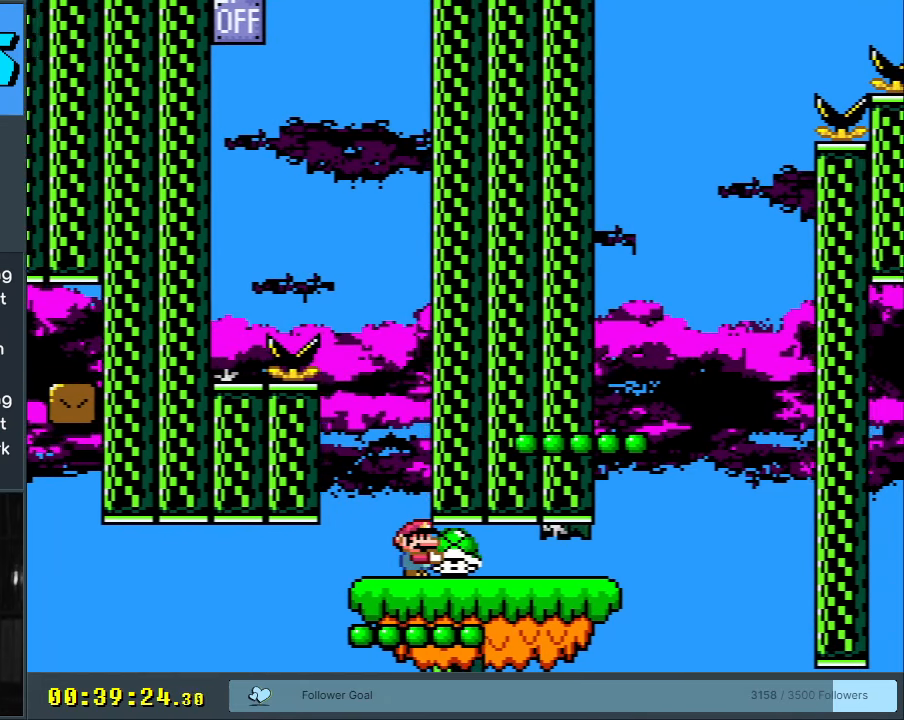
{"buttons": ["Y", "DPAD_RIGHT"], "events": [[133, "DPAD_RIGHT", "down"], [350, "B", "up"]]}
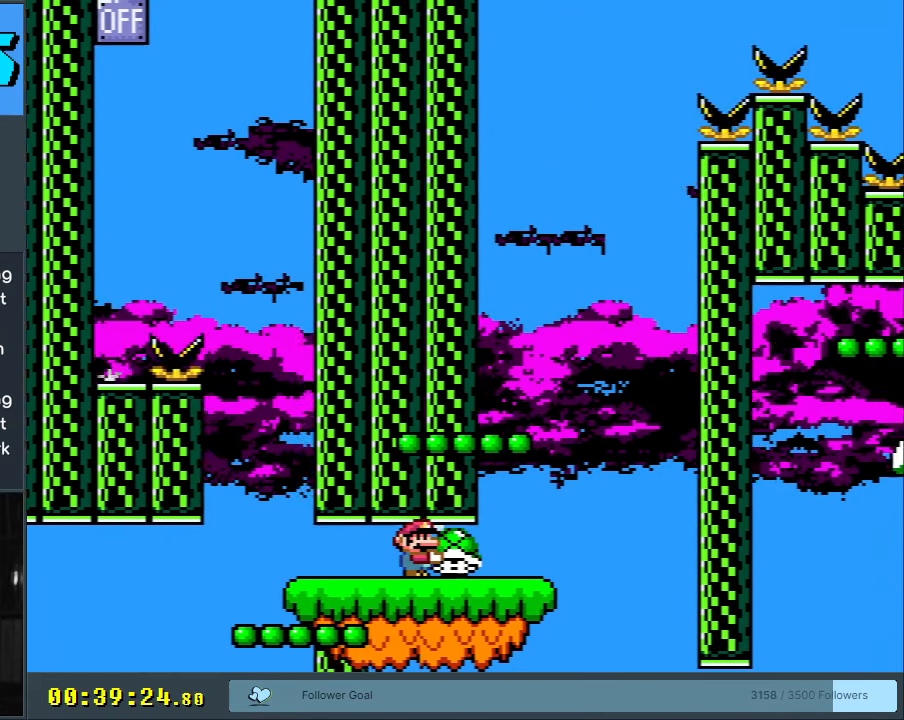
{"buttons": ["Y"], "events": [[133, "B", "down"], [133, "DPAD_RIGHT", "up"], [183, "DPAD_LEFT", "down"], [267, "B", "up"], [483, "DPAD_LEFT", "up"]]}
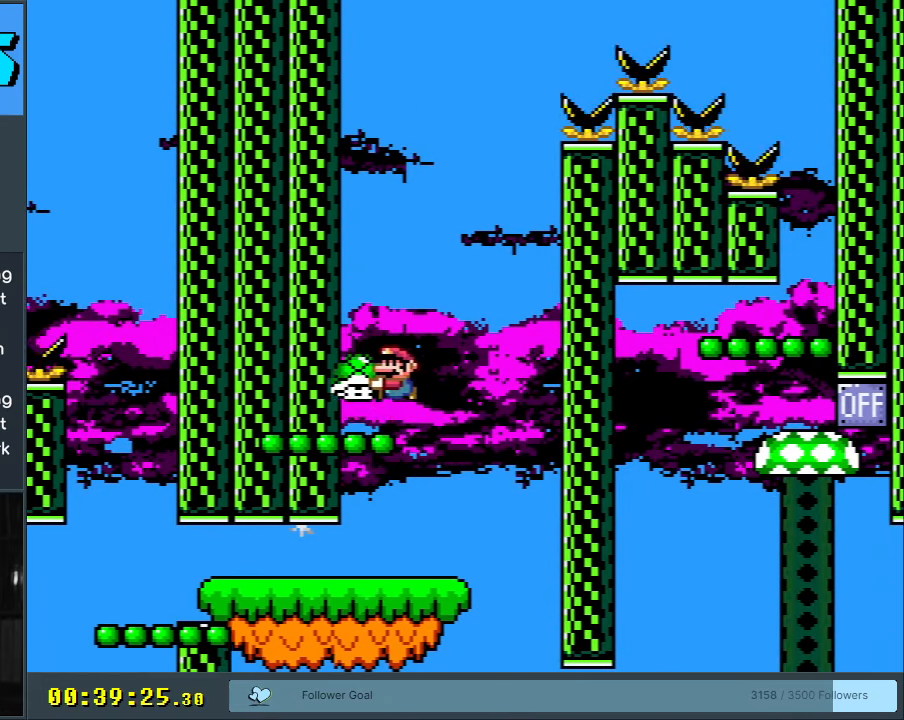
{"buttons": ["B", "Y"], "events": [[50, "DPAD_RIGHT", "down"], [167, "B", "down"], [167, "DPAD_RIGHT", "up"]]}
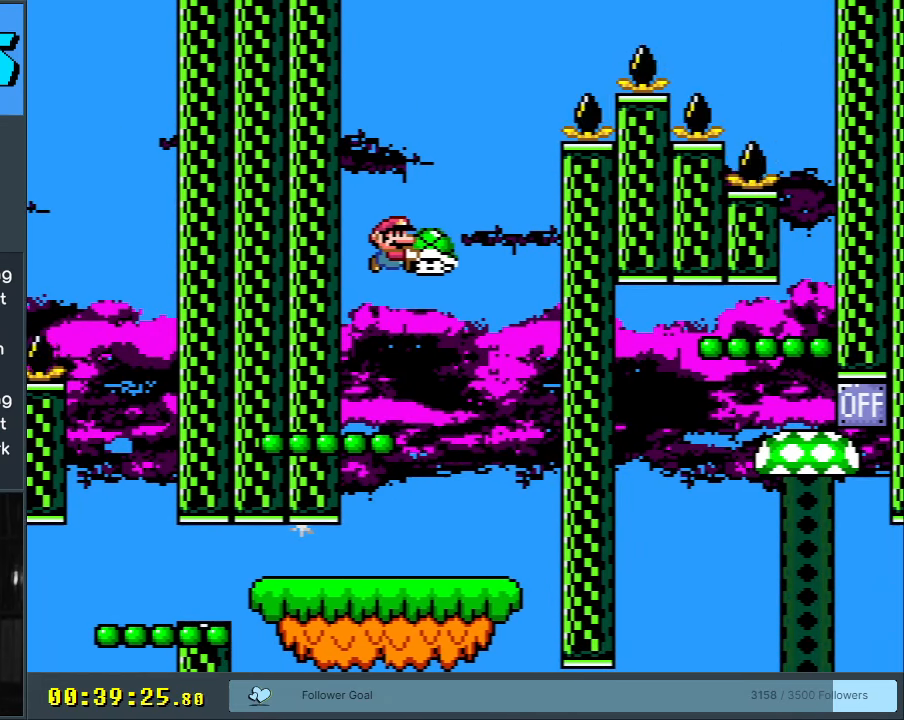
{"buttons": ["B", "Y"], "events": [[100, "DPAD_RIGHT", "down"], [183, "DPAD_RIGHT", "up"], [183, "Y", "up"], [333, "Y", "down"]]}
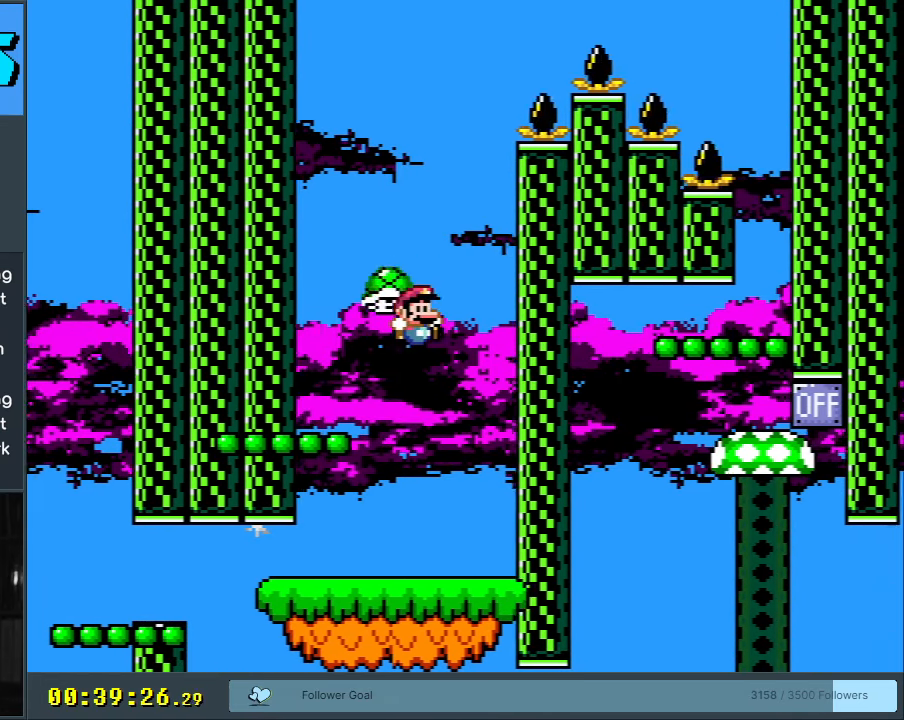
{"buttons": [], "events": [[150, "Y", "up"], [217, "B", "up"]]}
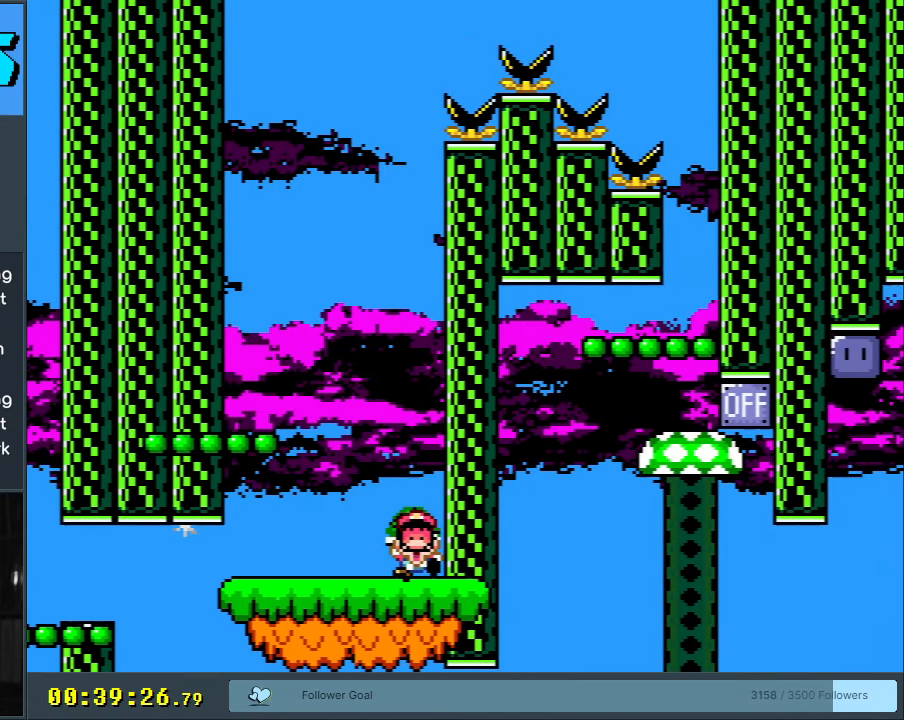
{"buttons": [], "events": [[167, "A", "down"], [333, "A", "up"], [367, "A", "down"], [500, "A", "up"]]}
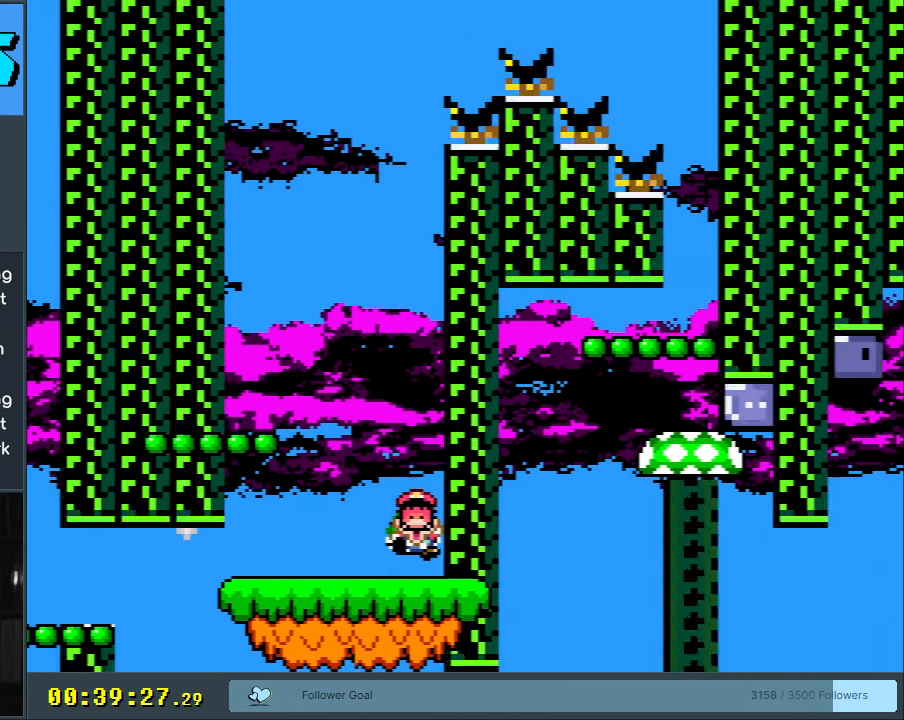
{"buttons": ["B", "Y"], "events": [[150, "B", "down"], [150, "Y", "down"]]}
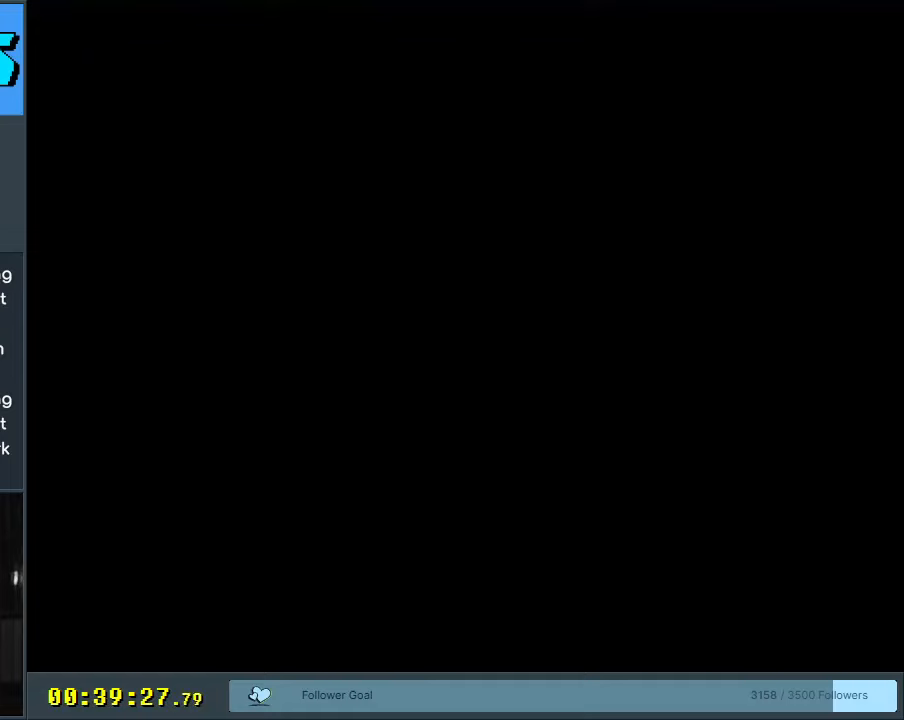
{"buttons": ["B", "Y"], "events": []}